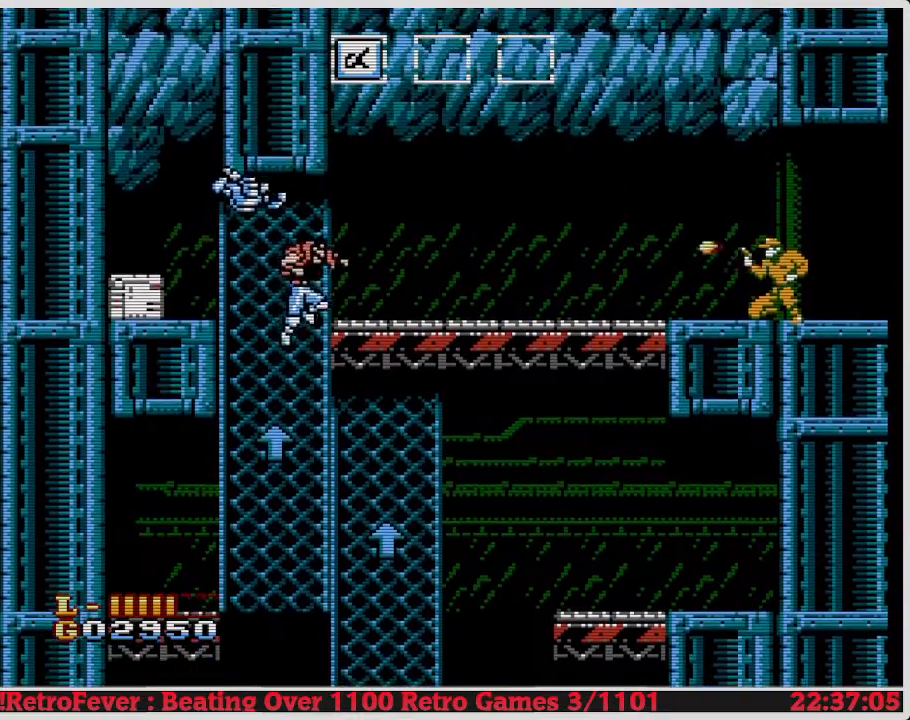
Gameplay with a controller (Nintendo layout); each line is a JSON object with the inputs held at the frame after it. "events" lists button and stick changes between this image and that frame as [ms after this image, input, new state], when the widget could be followed in between. Not read: L3 R3.
{"buttons": ["DPAD_UP", "DPAD_LEFT"], "events": [[100, "A", "up"], [150, "DPAD_RIGHT", "up"], [250, "DPAD_DOWN", "down"], [350, "DPAD_LEFT", "down"], [367, "DPAD_DOWN", "up"], [383, "DPAD_UP", "down"]]}
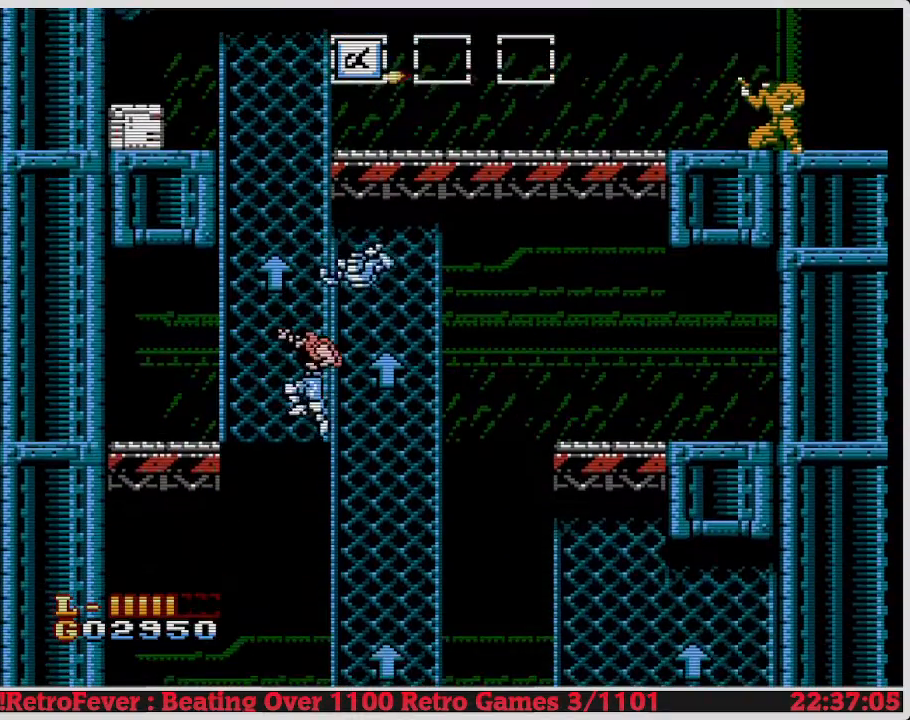
{"buttons": ["A"], "events": [[100, "DPAD_LEFT", "up"], [117, "DPAD_LEFT", "down"], [200, "DPAD_LEFT", "up"], [283, "DPAD_UP", "up"], [467, "A", "down"]]}
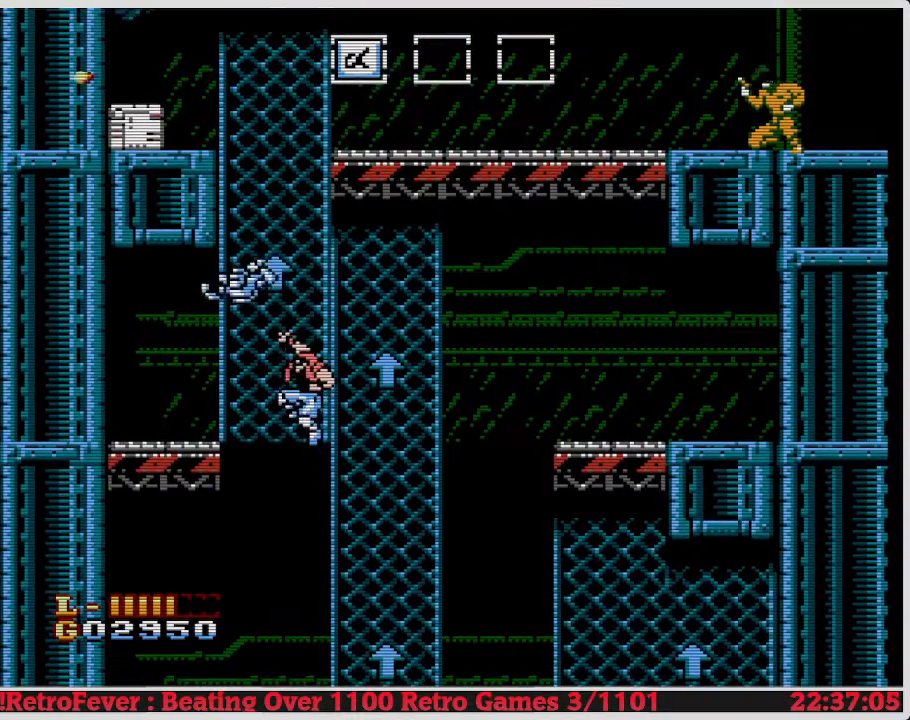
{"buttons": ["DPAD_UP"], "events": [[100, "DPAD_LEFT", "down"], [283, "A", "up"], [300, "DPAD_UP", "down"], [367, "DPAD_LEFT", "up"]]}
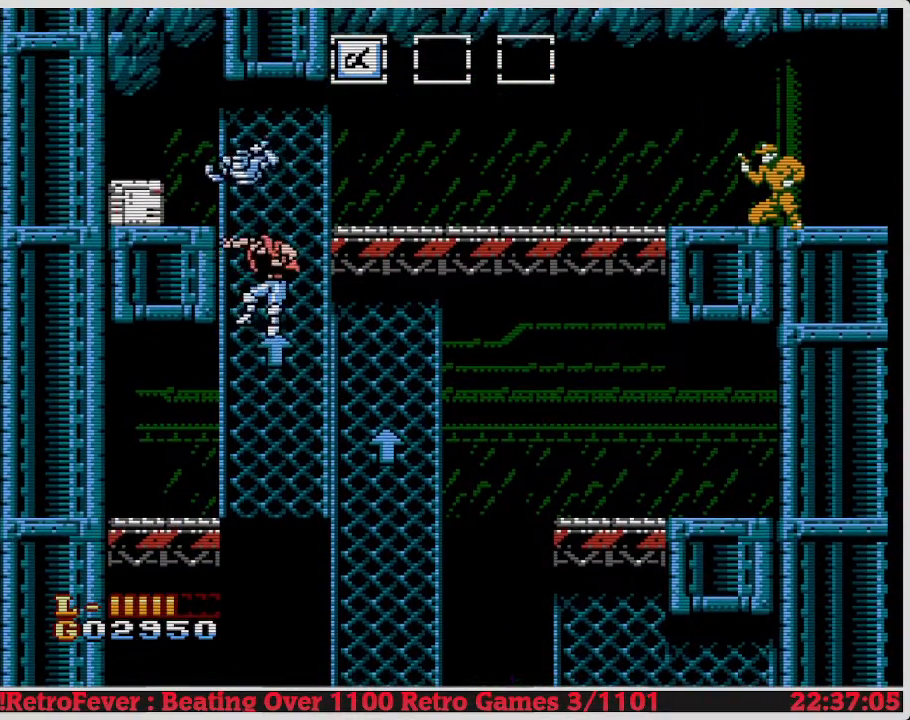
{"buttons": ["A"], "events": [[217, "A", "down"], [400, "DPAD_UP", "up"]]}
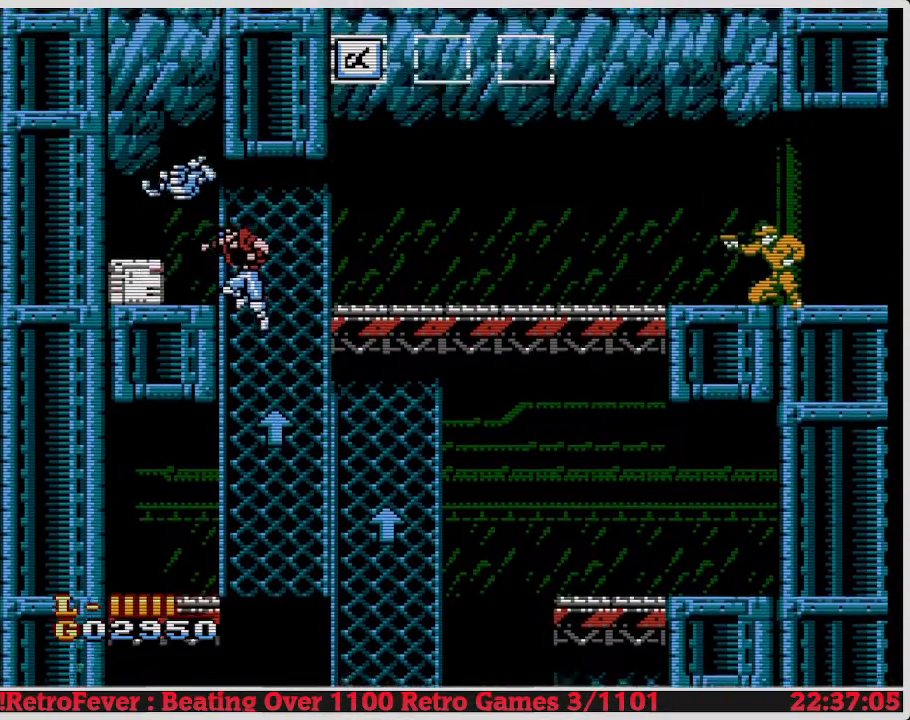
{"buttons": ["DPAD_DOWN"], "events": [[100, "A", "up"], [150, "DPAD_LEFT", "down"], [267, "DPAD_LEFT", "up"], [467, "DPAD_DOWN", "down"]]}
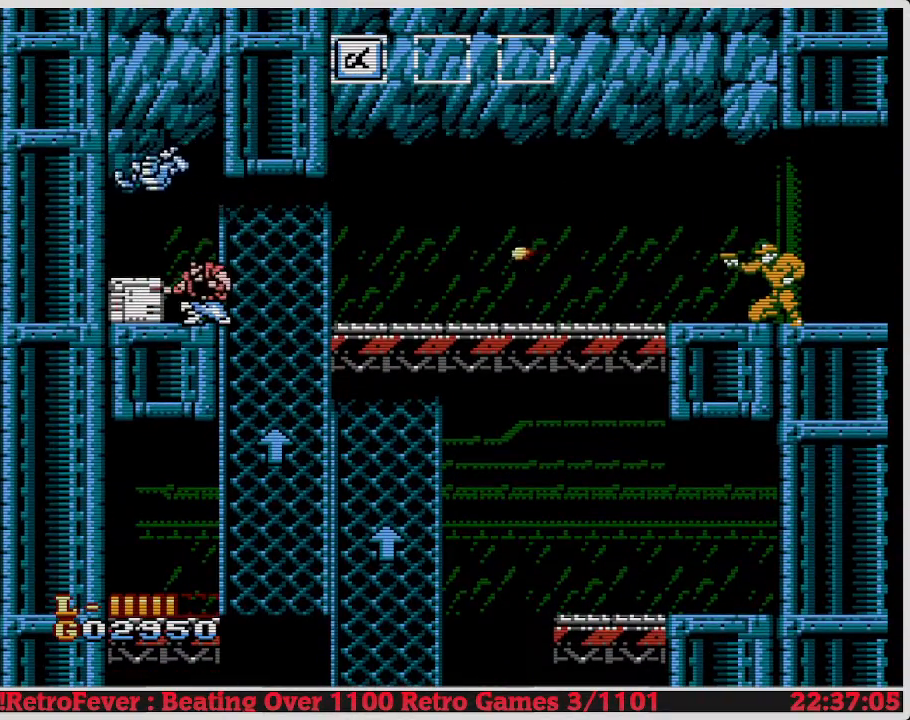
{"buttons": ["DPAD_DOWN"], "events": []}
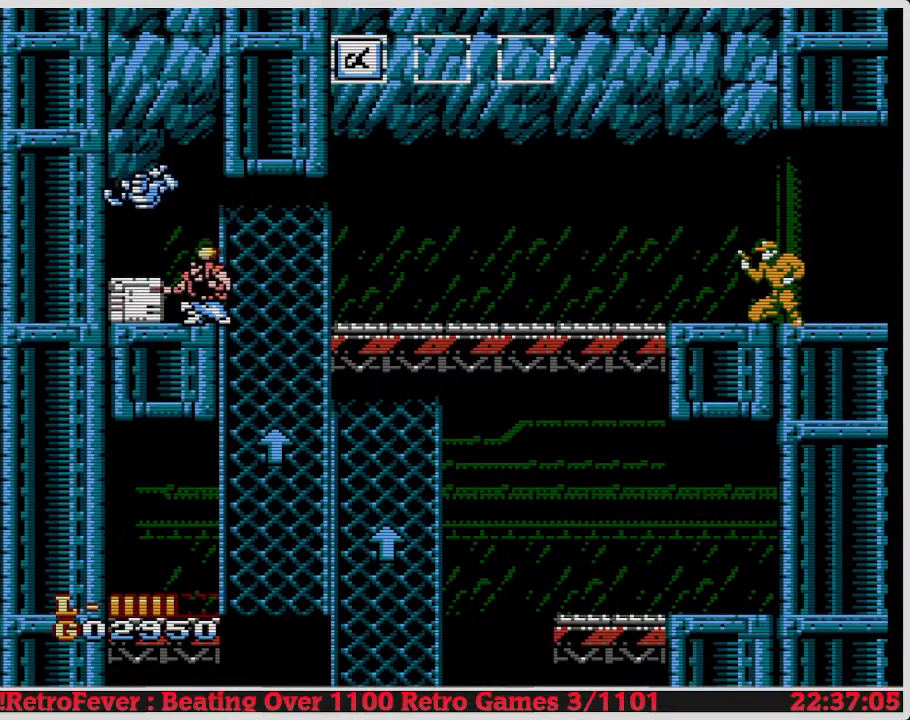
{"buttons": ["DPAD_DOWN"], "events": [[67, "B", "down"], [250, "B", "up"]]}
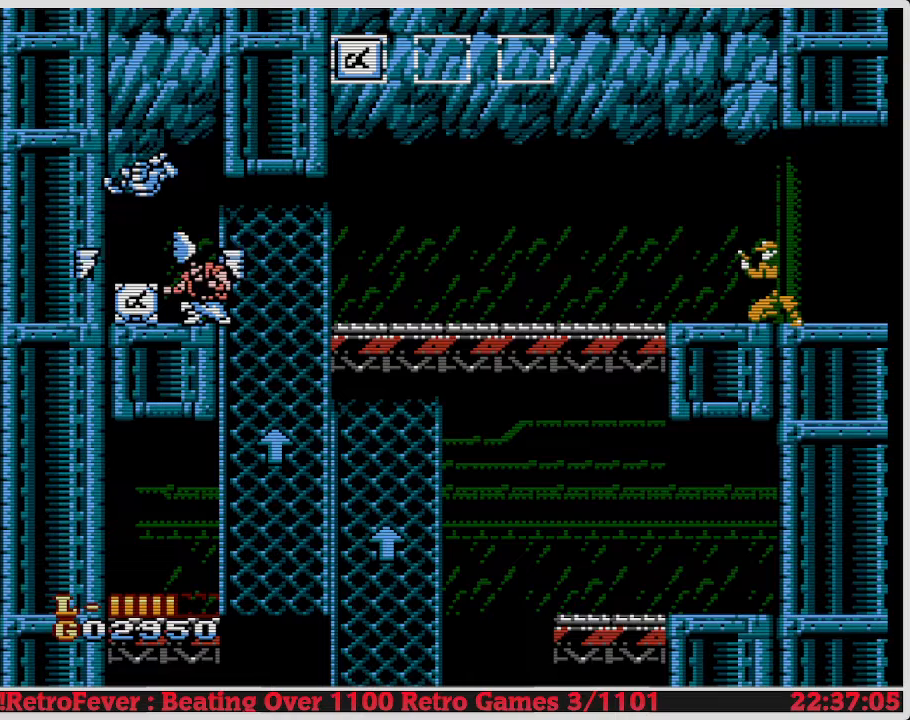
{"buttons": ["DPAD_DOWN"], "events": []}
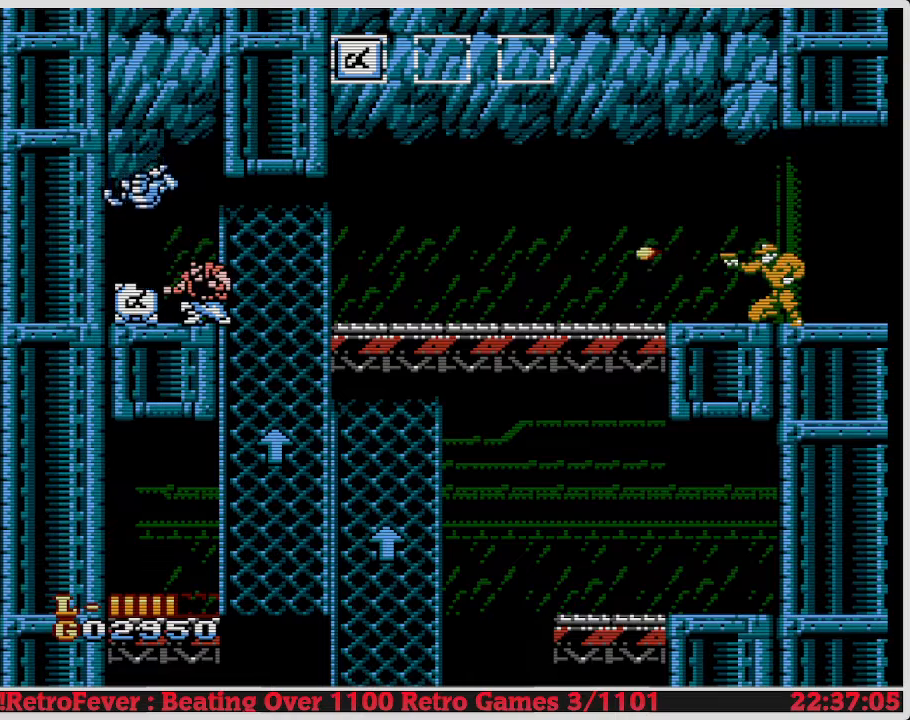
{"buttons": ["DPAD_DOWN"], "events": [[83, "DPAD_DOWN", "up"], [83, "DPAD_LEFT", "down"], [283, "DPAD_DOWN", "down"], [300, "DPAD_LEFT", "up"]]}
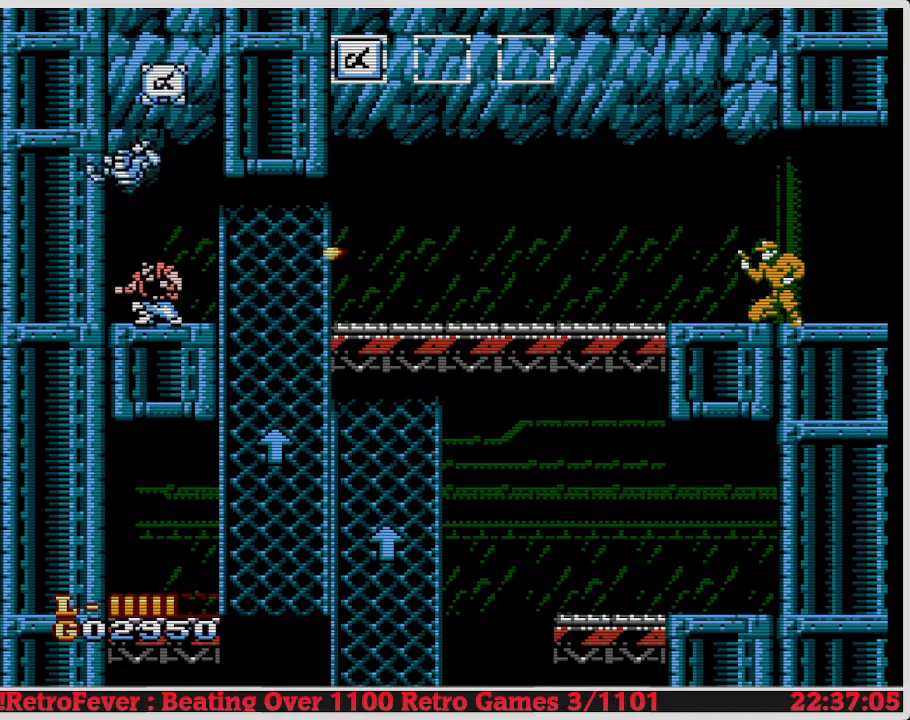
{"buttons": ["DPAD_DOWN"], "events": []}
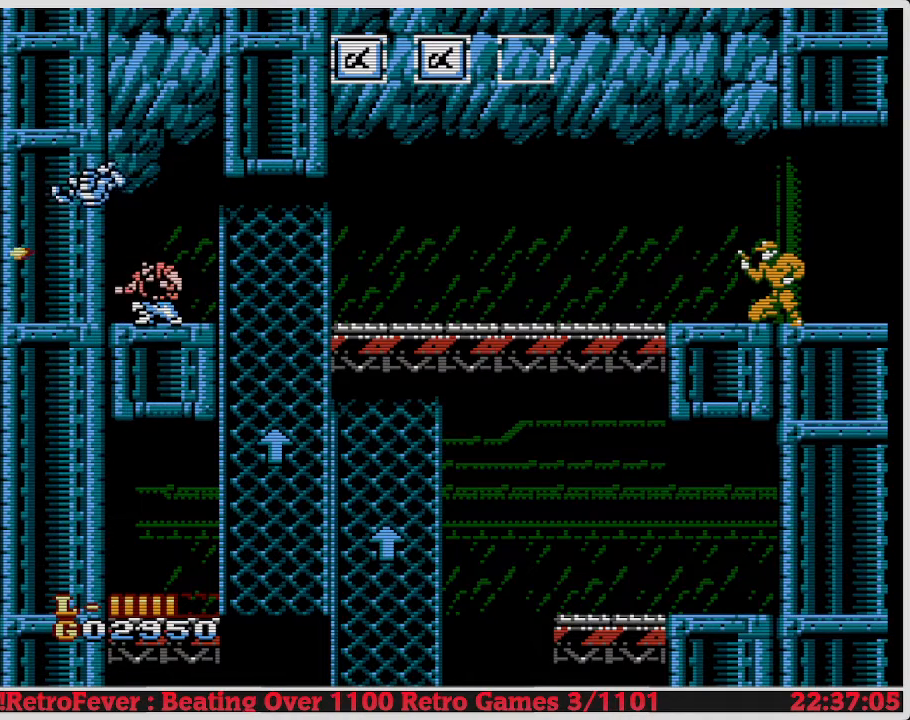
{"buttons": ["DPAD_RIGHT"], "events": [[67, "DPAD_RIGHT", "down"], [150, "DPAD_DOWN", "up"]]}
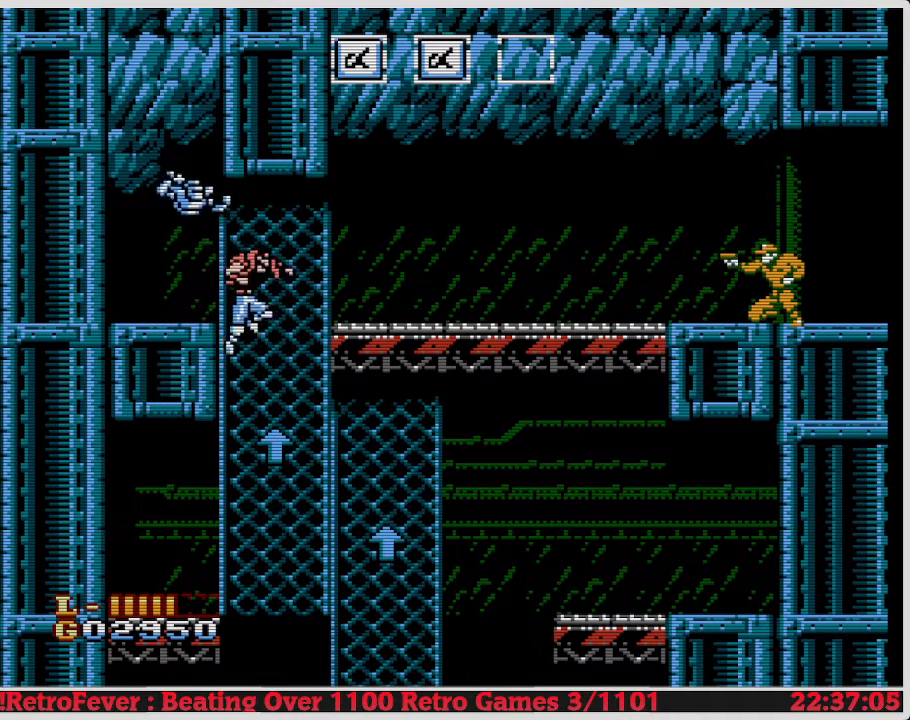
{"buttons": [], "events": [[100, "DPAD_RIGHT", "up"], [117, "DPAD_UP", "down"], [367, "DPAD_UP", "up"]]}
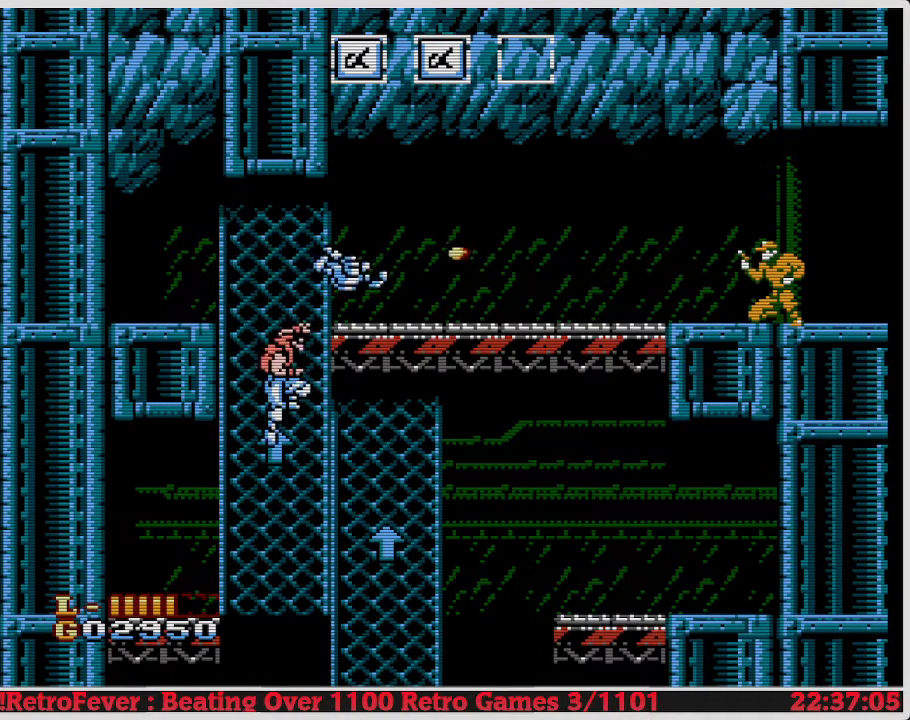
{"buttons": ["A", "DPAD_RIGHT"], "events": [[450, "A", "down"], [450, "DPAD_RIGHT", "down"]]}
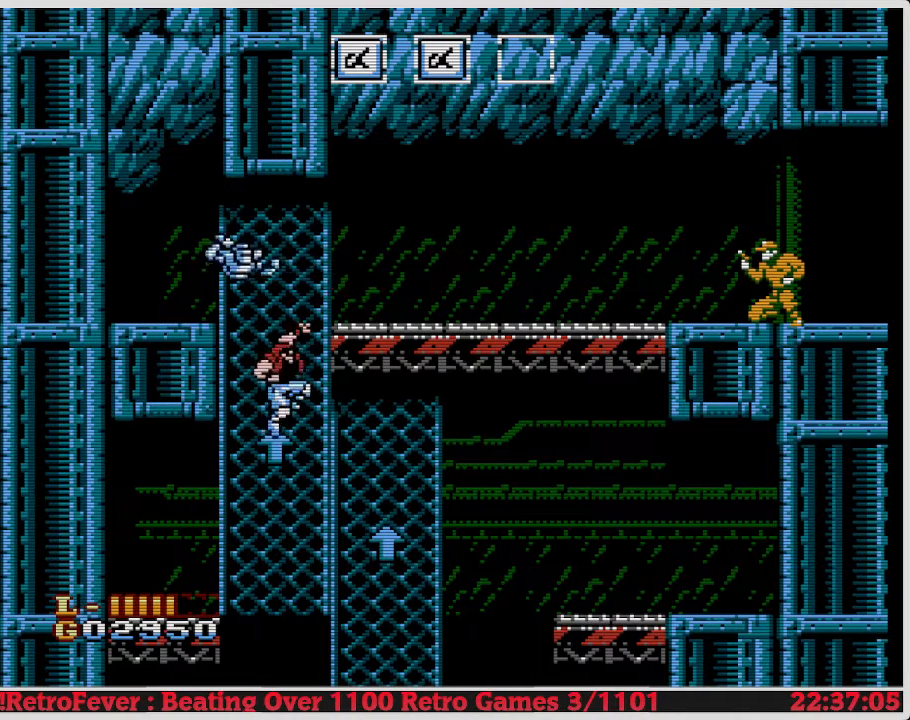
{"buttons": ["DPAD_RIGHT"], "events": [[383, "A", "up"]]}
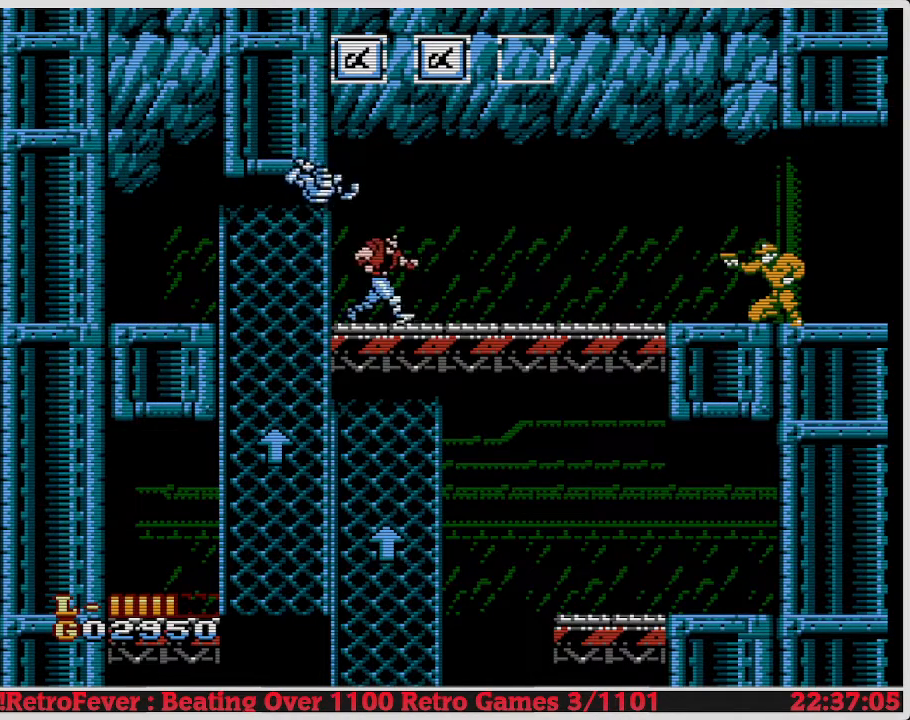
{"buttons": ["DPAD_DOWN", "DPAD_RIGHT"], "events": [[317, "DPAD_DOWN", "down"]]}
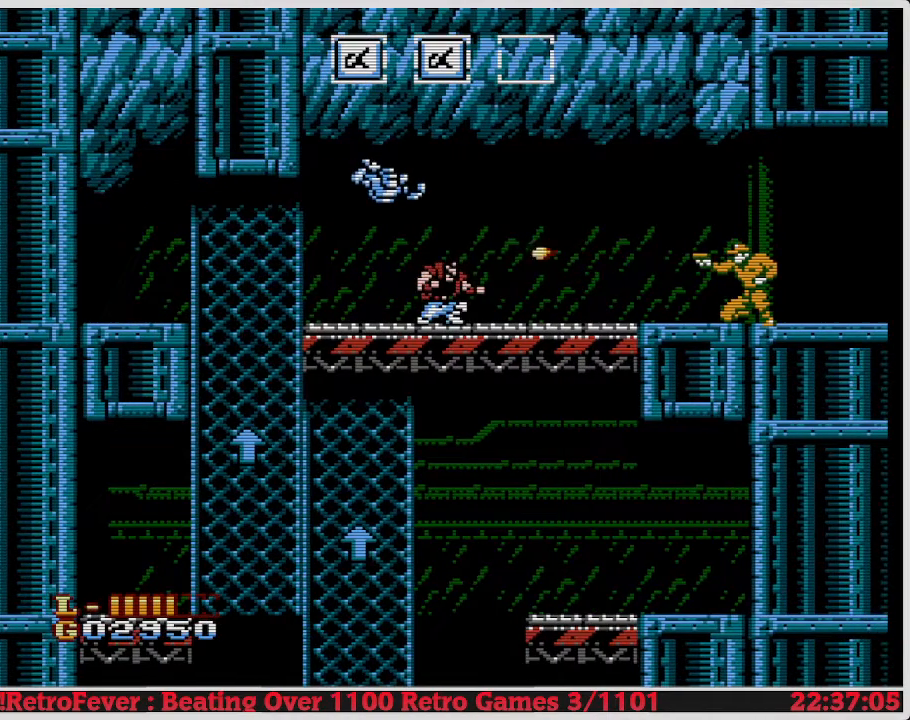
{"buttons": ["DPAD_RIGHT"], "events": [[400, "DPAD_DOWN", "up"]]}
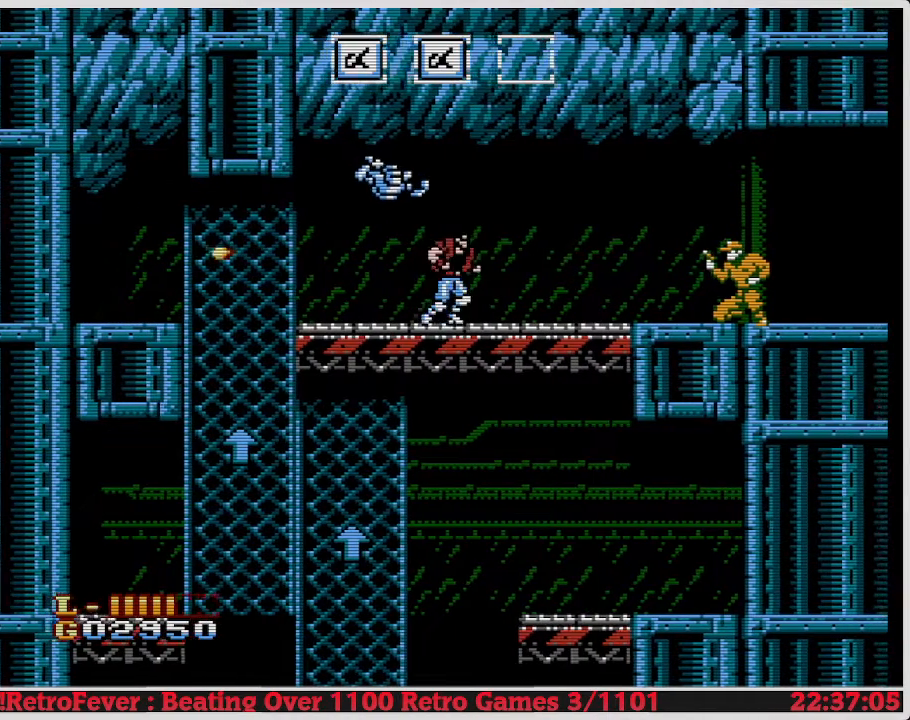
{"buttons": ["DPAD_RIGHT"], "events": []}
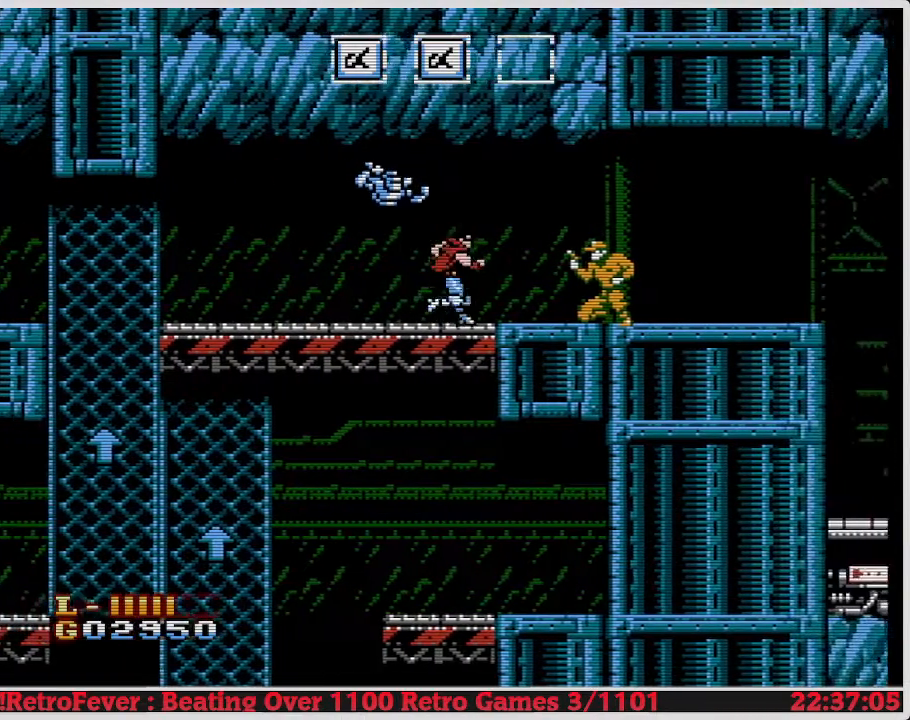
{"buttons": ["DPAD_DOWN"], "events": [[250, "DPAD_DOWN", "down"], [250, "DPAD_RIGHT", "up"], [367, "B", "down"], [500, "B", "up"]]}
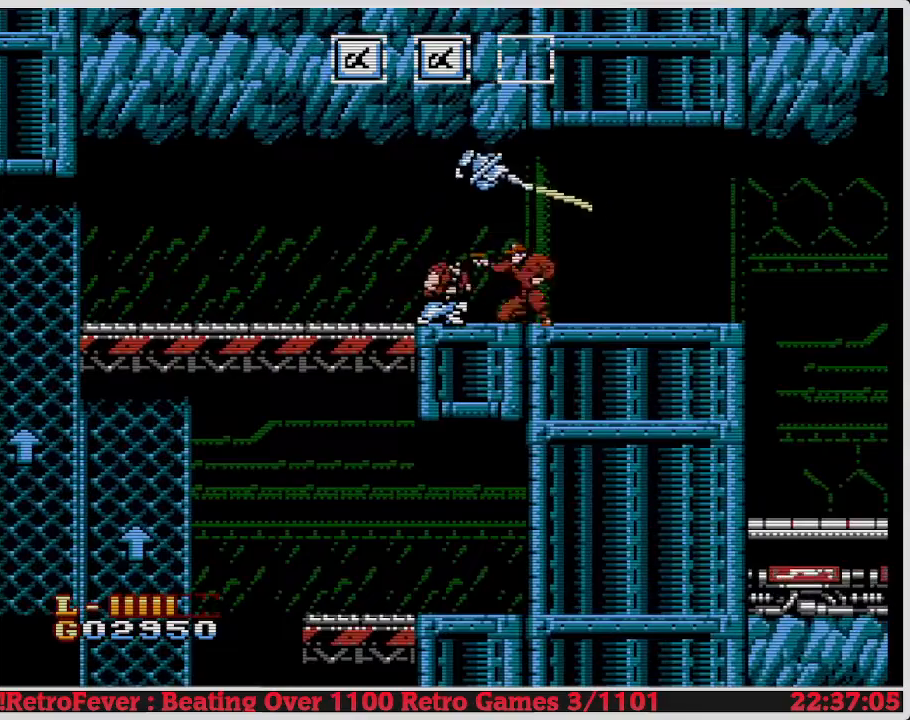
{"buttons": ["DPAD_RIGHT"], "events": [[83, "B", "down"], [150, "B", "up"], [250, "B", "down"], [333, "B", "up"], [483, "DPAD_RIGHT", "down"], [500, "DPAD_DOWN", "up"]]}
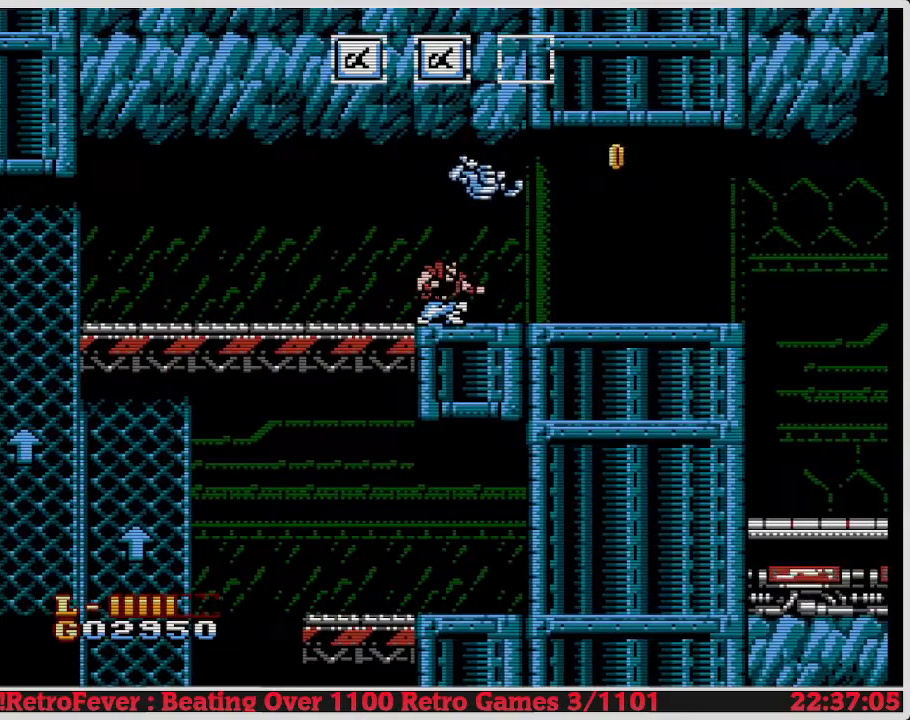
{"buttons": ["DPAD_RIGHT"], "events": []}
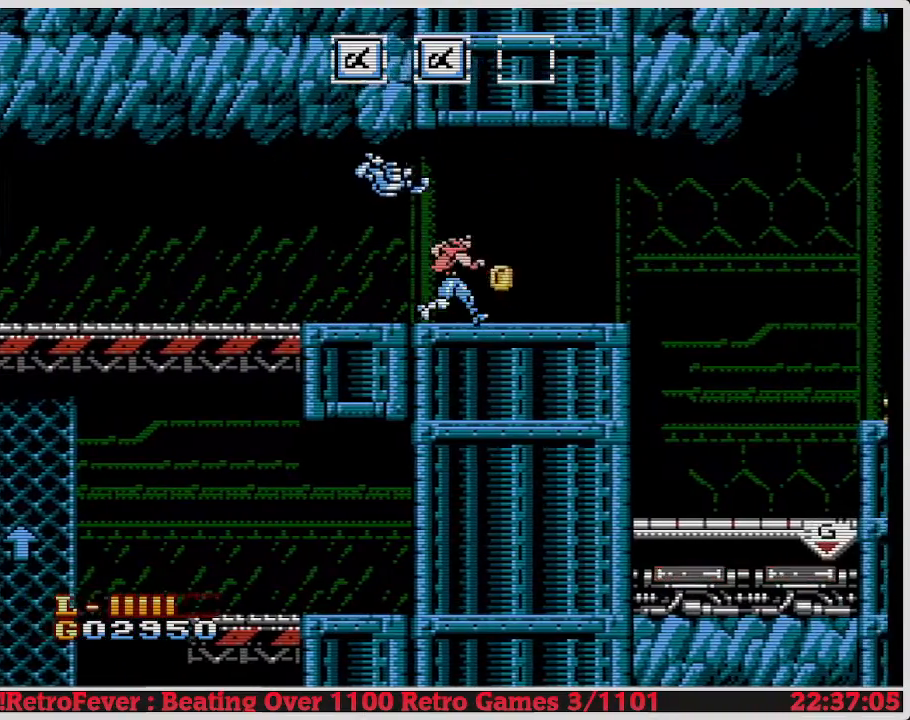
{"buttons": [], "events": [[450, "DPAD_RIGHT", "up"]]}
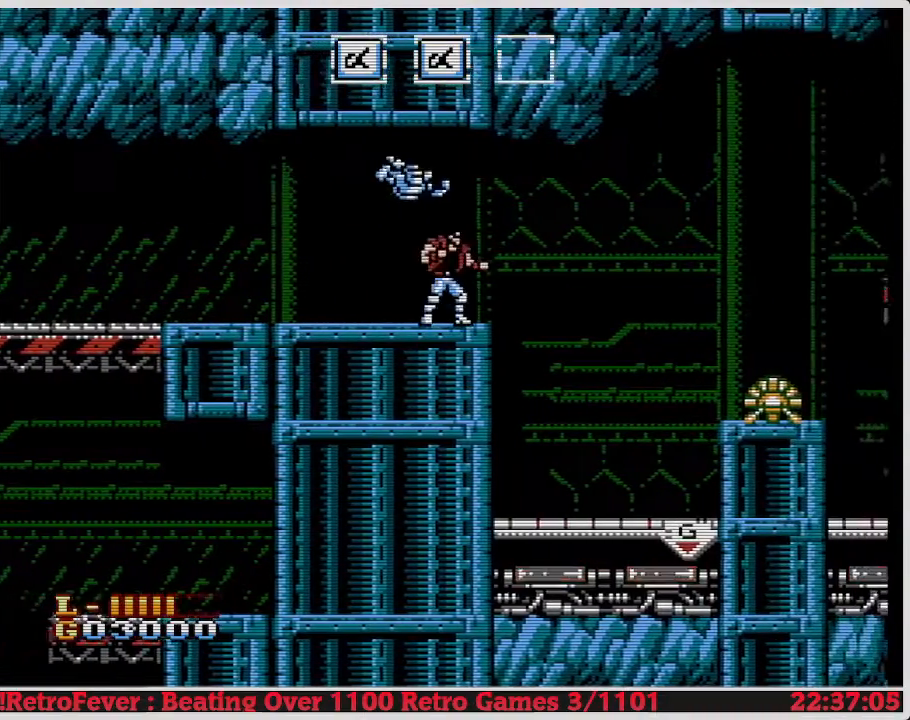
{"buttons": ["DPAD_RIGHT"], "events": [[417, "DPAD_RIGHT", "down"]]}
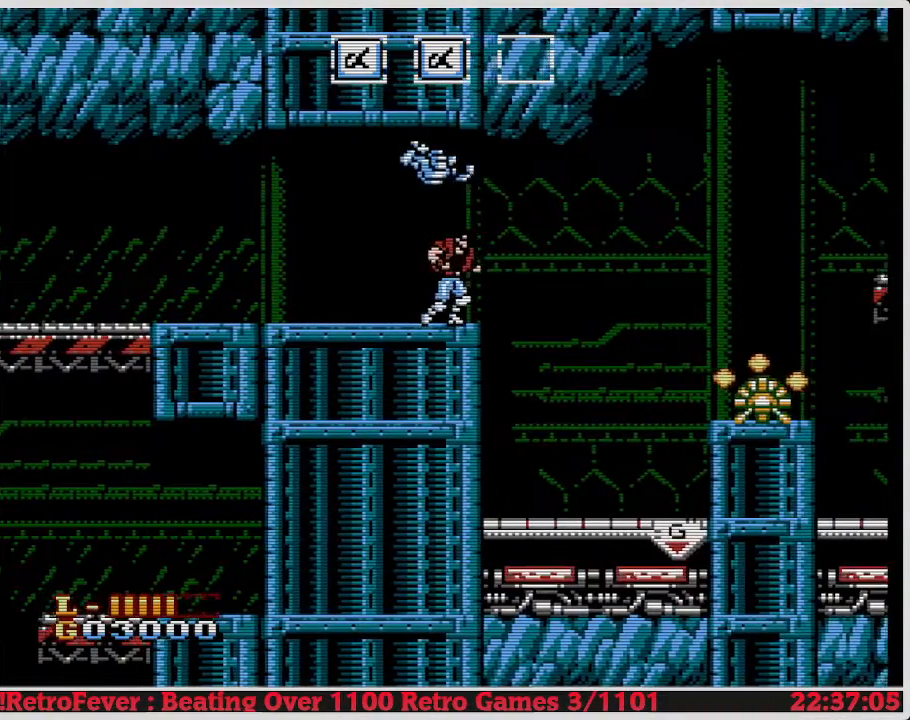
{"buttons": [], "events": [[483, "DPAD_RIGHT", "up"]]}
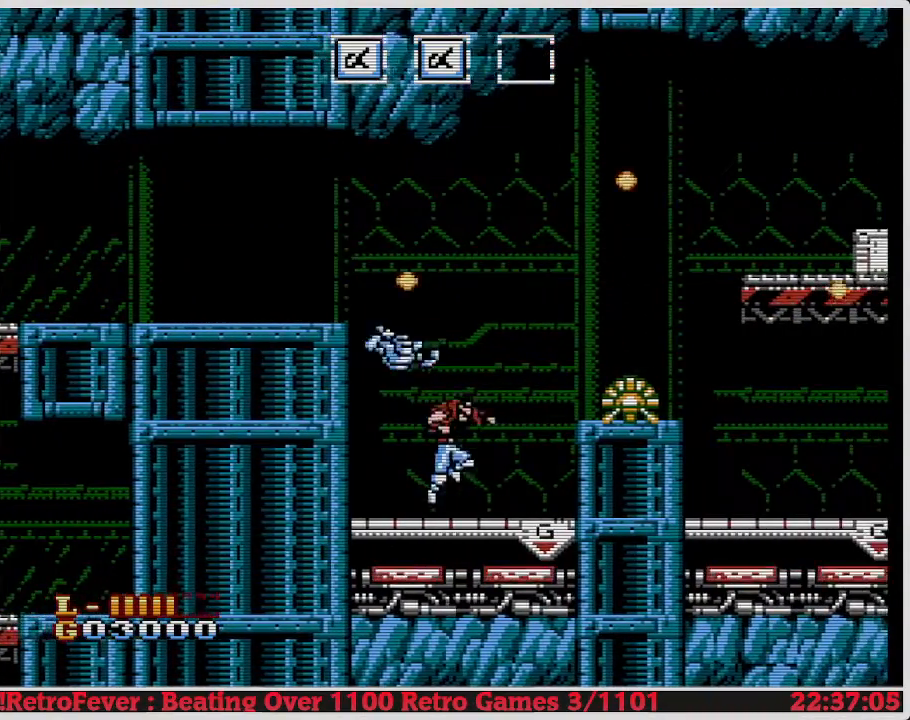
{"buttons": [], "events": [[167, "DPAD_RIGHT", "down"], [367, "B", "down"], [400, "DPAD_RIGHT", "up"], [500, "B", "up"]]}
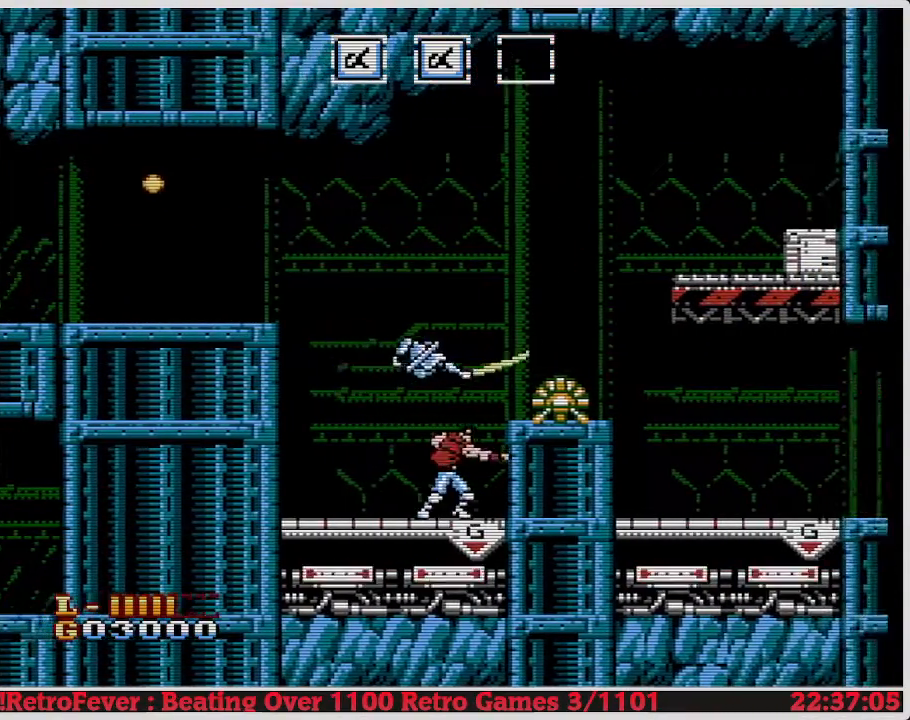
{"buttons": [], "events": [[83, "B", "down"], [150, "B", "up"], [250, "B", "down"], [333, "B", "up"], [383, "B", "down"], [433, "B", "up"]]}
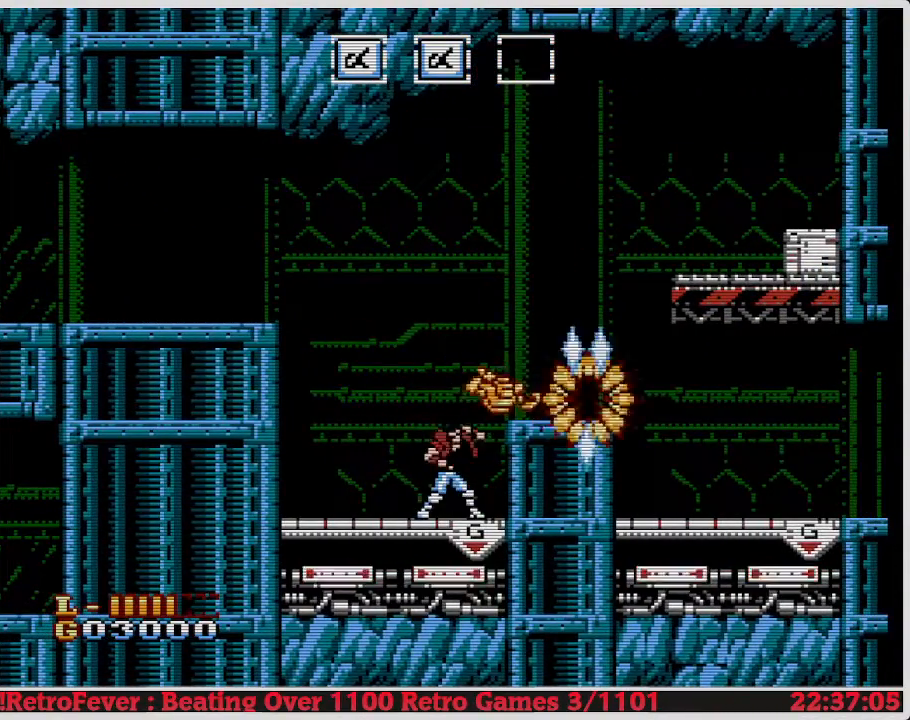
{"buttons": ["A", "DPAD_RIGHT"], "events": [[33, "B", "down"], [117, "B", "up"], [200, "B", "down"], [350, "B", "up"], [383, "DPAD_RIGHT", "down"], [483, "A", "down"]]}
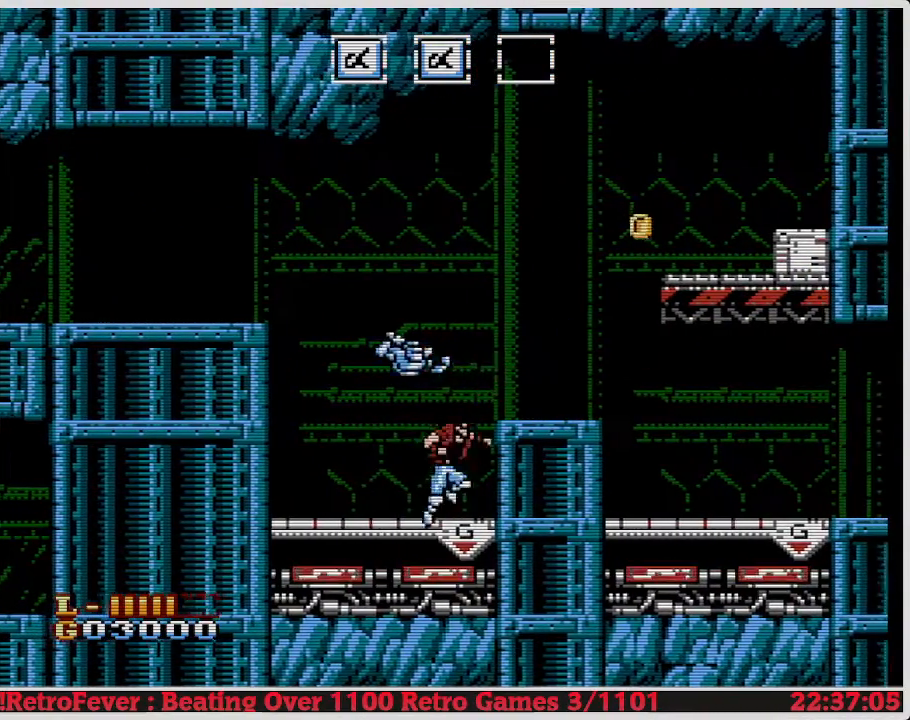
{"buttons": [], "events": [[33, "DPAD_RIGHT", "up"], [67, "DPAD_RIGHT", "down"], [200, "A", "up"], [350, "DPAD_RIGHT", "up"]]}
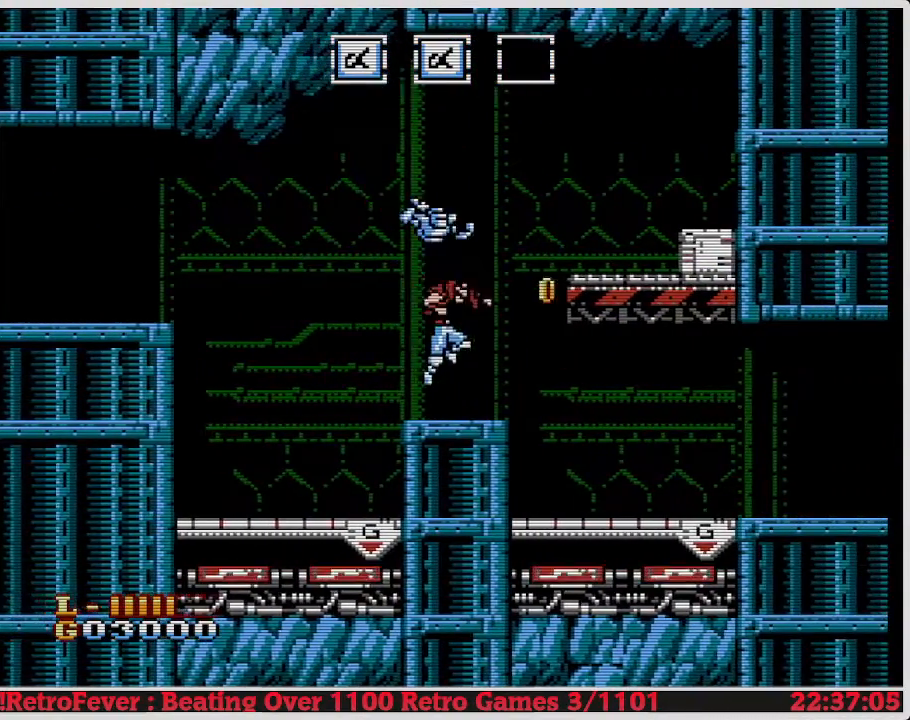
{"buttons": ["A", "DPAD_RIGHT"], "events": [[17, "DPAD_RIGHT", "down"], [200, "A", "down"], [267, "DPAD_RIGHT", "up"], [417, "DPAD_RIGHT", "down"]]}
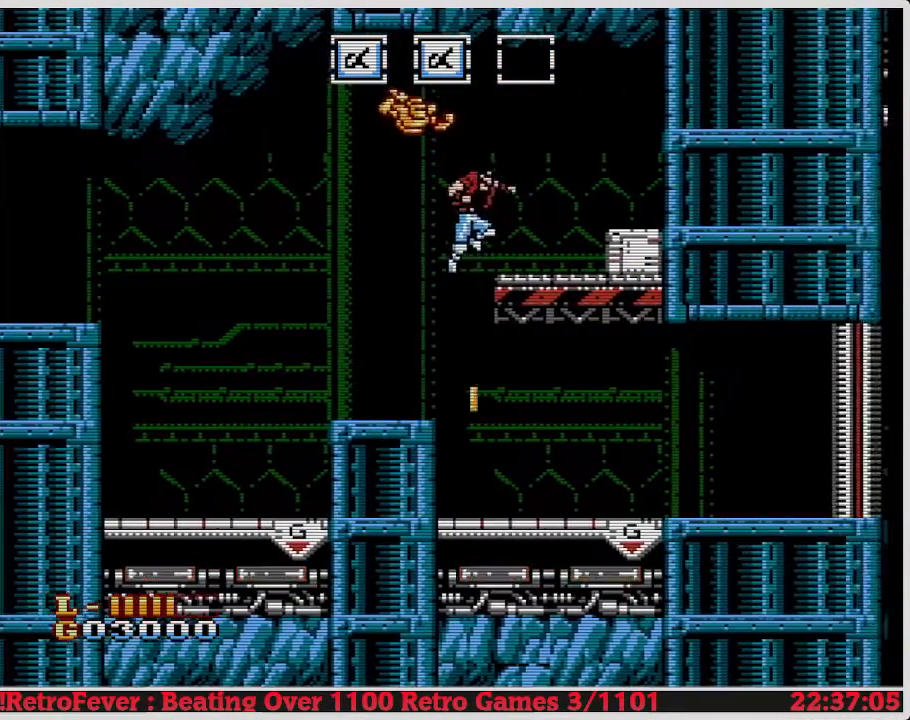
{"buttons": ["B", "DPAD_DOWN"], "events": [[50, "A", "up"], [250, "DPAD_RIGHT", "up"], [350, "DPAD_DOWN", "down"], [417, "B", "down"]]}
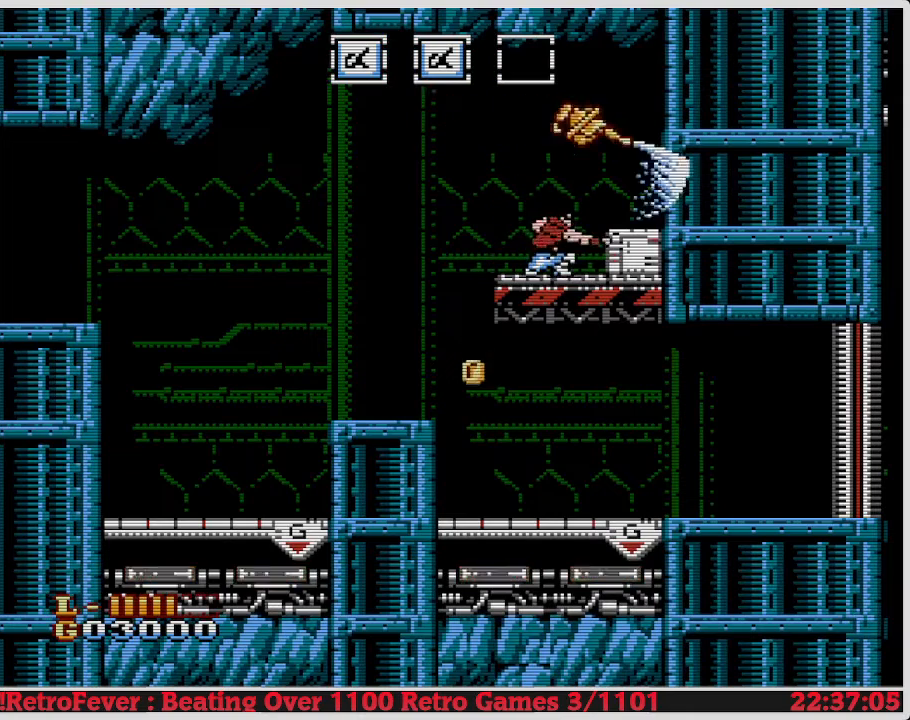
{"buttons": ["DPAD_DOWN"], "events": [[83, "B", "up"]]}